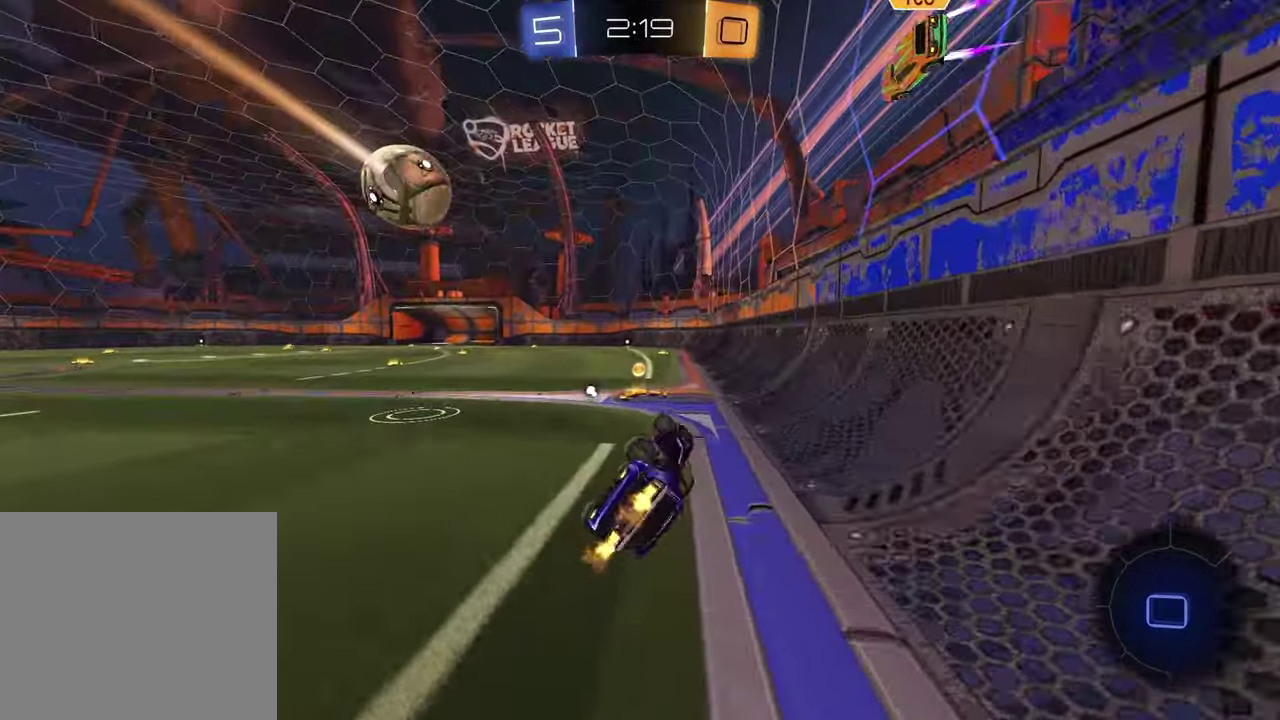
Gameplay with a controller (PlayStation layout); each line is a JSON object with the inputs held at the frame after it (dt_ms = milliseconds from this image to that frame). "events" lists button and stick changes between this image and that frame as [ms after this image, input, new state], when the widget could be followed in between. Not read: R1.
{"dt_ms": 300, "buttons": ["R2"], "left_stick": "down-left", "right_stick": "center", "events": [[17, "L1", "down"], [167, "TRIANGLE", "down"], [233, "L1", "up"], [250, "TRIANGLE", "up"]]}
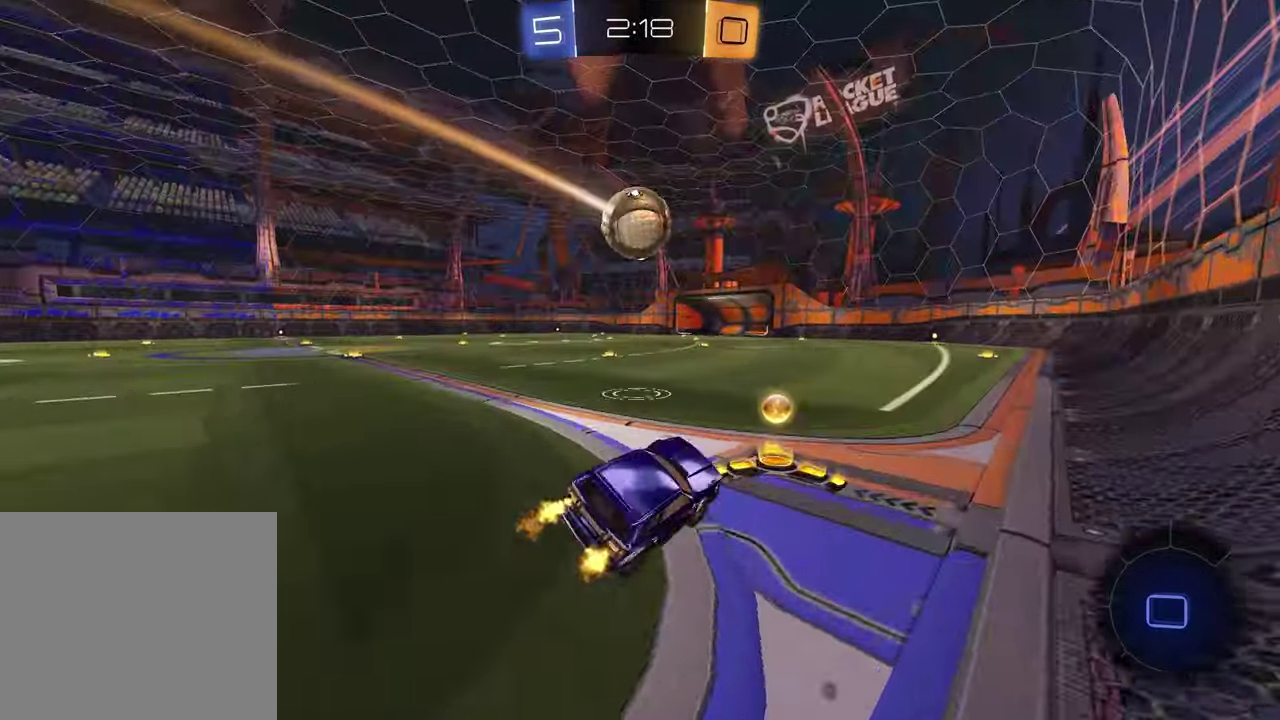
{"dt_ms": 500, "buttons": ["R2"], "left_stick": "right", "right_stick": "center", "events": [[17, "left_stick", "center"], [367, "left_stick", "right"]]}
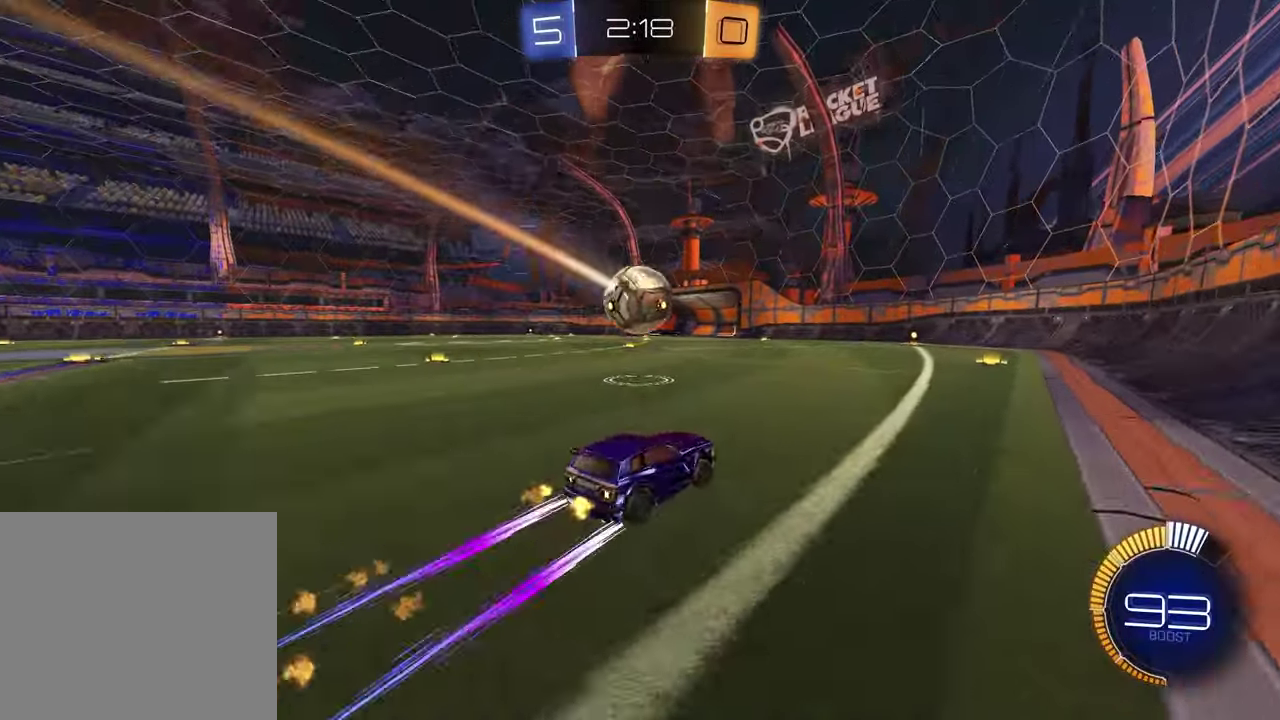
{"dt_ms": 500, "buttons": [], "left_stick": "left", "right_stick": "center", "events": [[83, "left_stick", "center"], [333, "left_stick", "left"], [367, "R2", "up"]]}
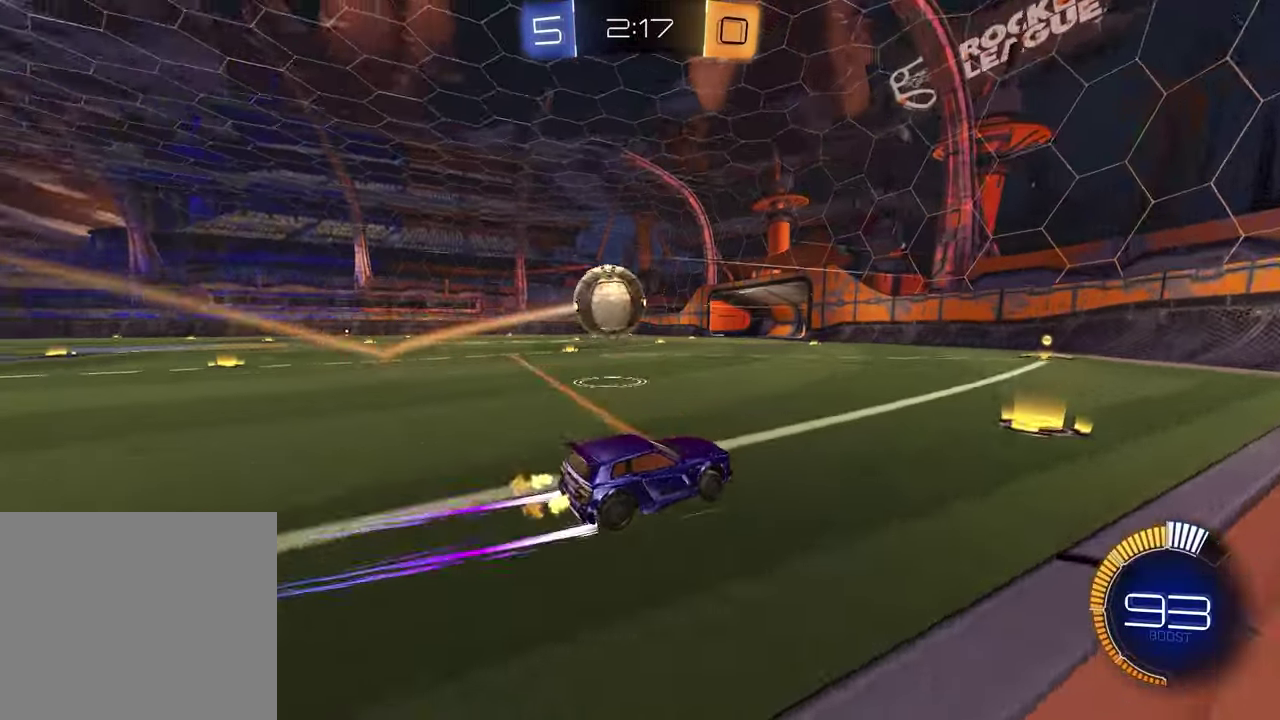
{"dt_ms": 400, "buttons": ["R2"], "left_stick": "down-left", "right_stick": "center", "events": [[50, "R2", "down"], [183, "CROSS", "down"], [250, "left_stick", "down-left"], [367, "CROSS", "up"]]}